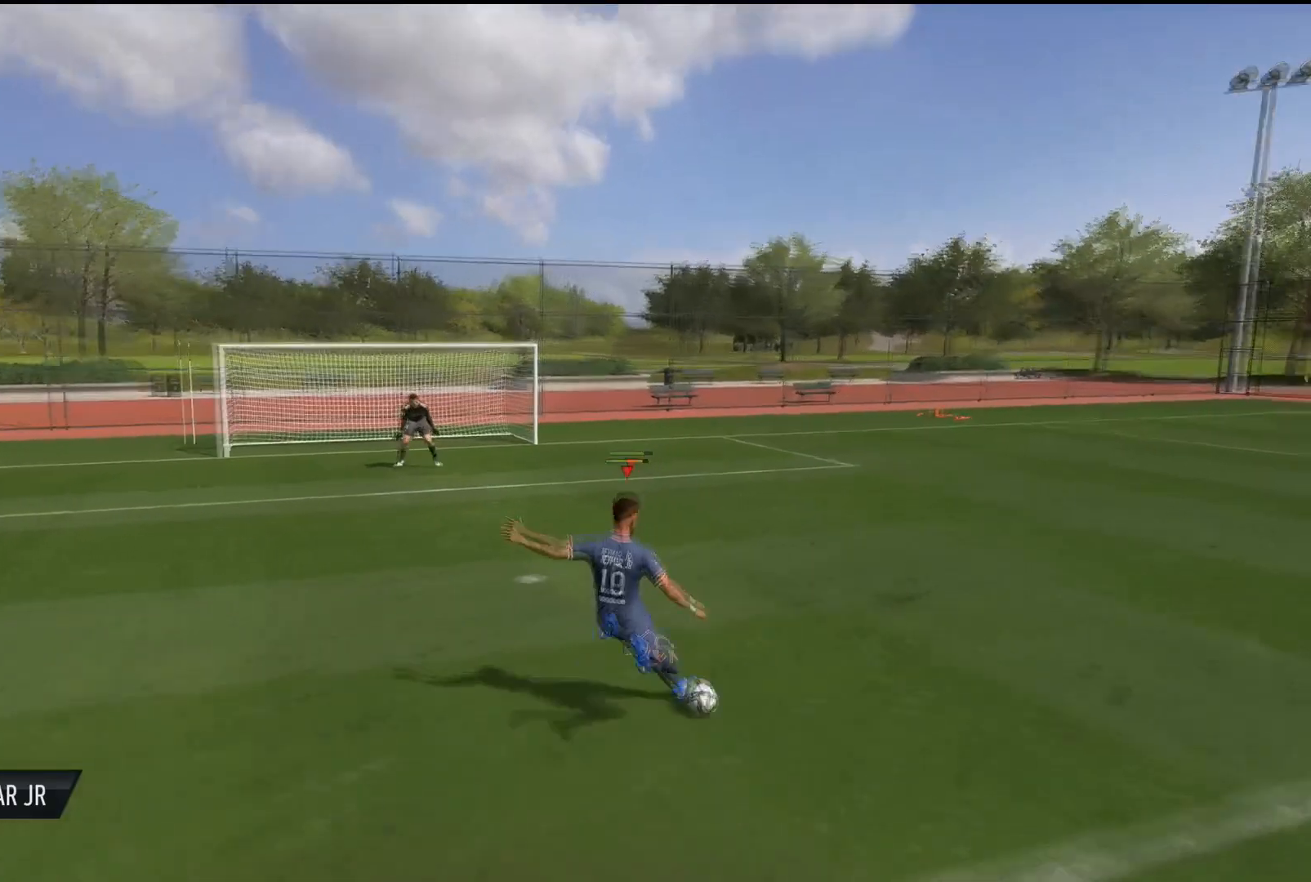
Gameplay with a controller (PlayStation layout); each line is a JSON object with the inputs held at the frame after it. "events" lists button and stick changes between this image and that frame as [ms after this image, input, new state], when the widget could be followed in between. Not read: L3 R3.
{"buttons": ["CROSS"], "left_stick": "left", "right_stick": "center", "events": [[501, "CROSS", "down"]]}
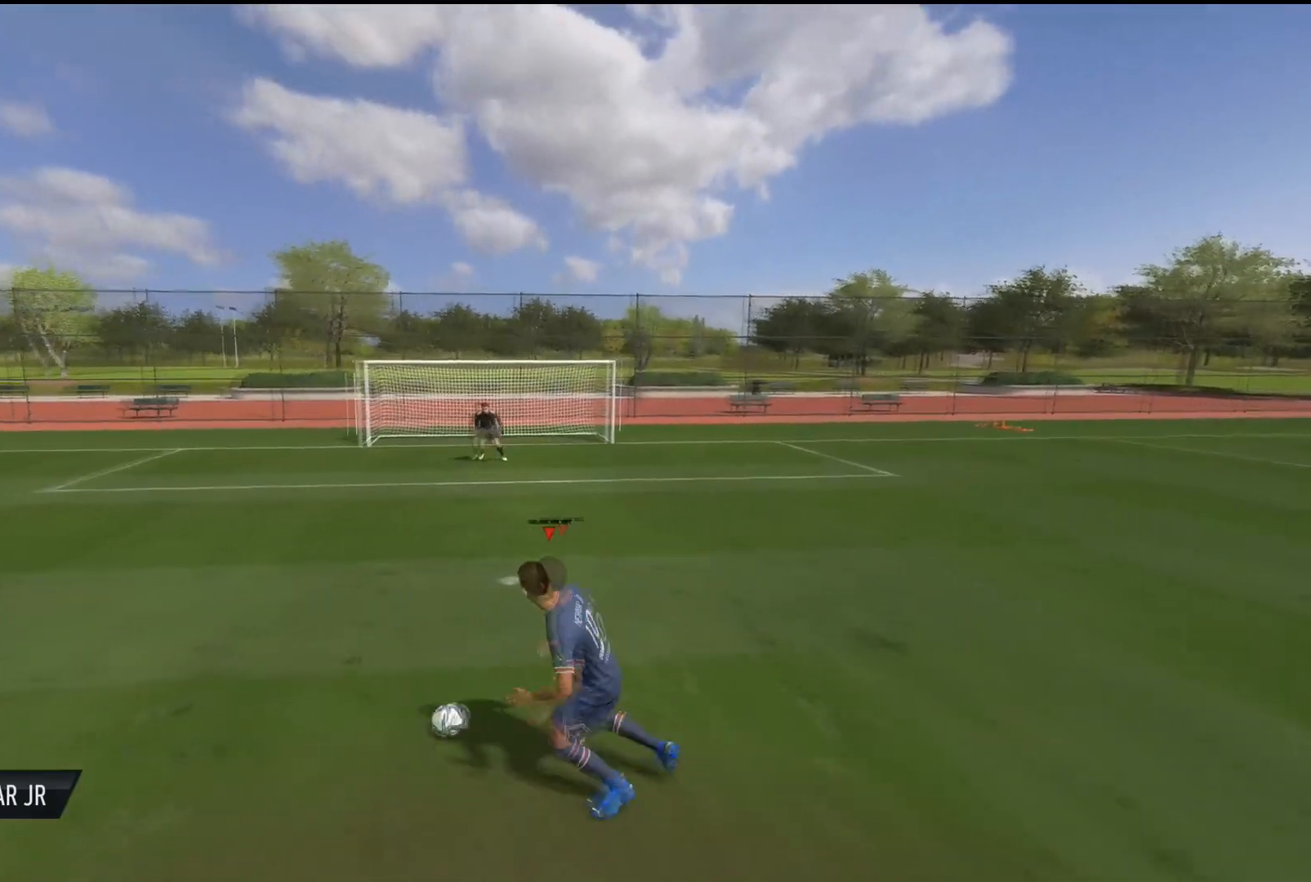
{"buttons": [], "left_stick": "right", "right_stick": "center", "events": [[33, "left_stick", "center"], [150, "left_stick", "right"], [233, "CROSS", "up"], [233, "L2", "down"], [233, "R2", "down"], [250, "right_stick", "down"], [367, "L2", "up"], [367, "right_stick", "center"], [383, "R2", "up"]]}
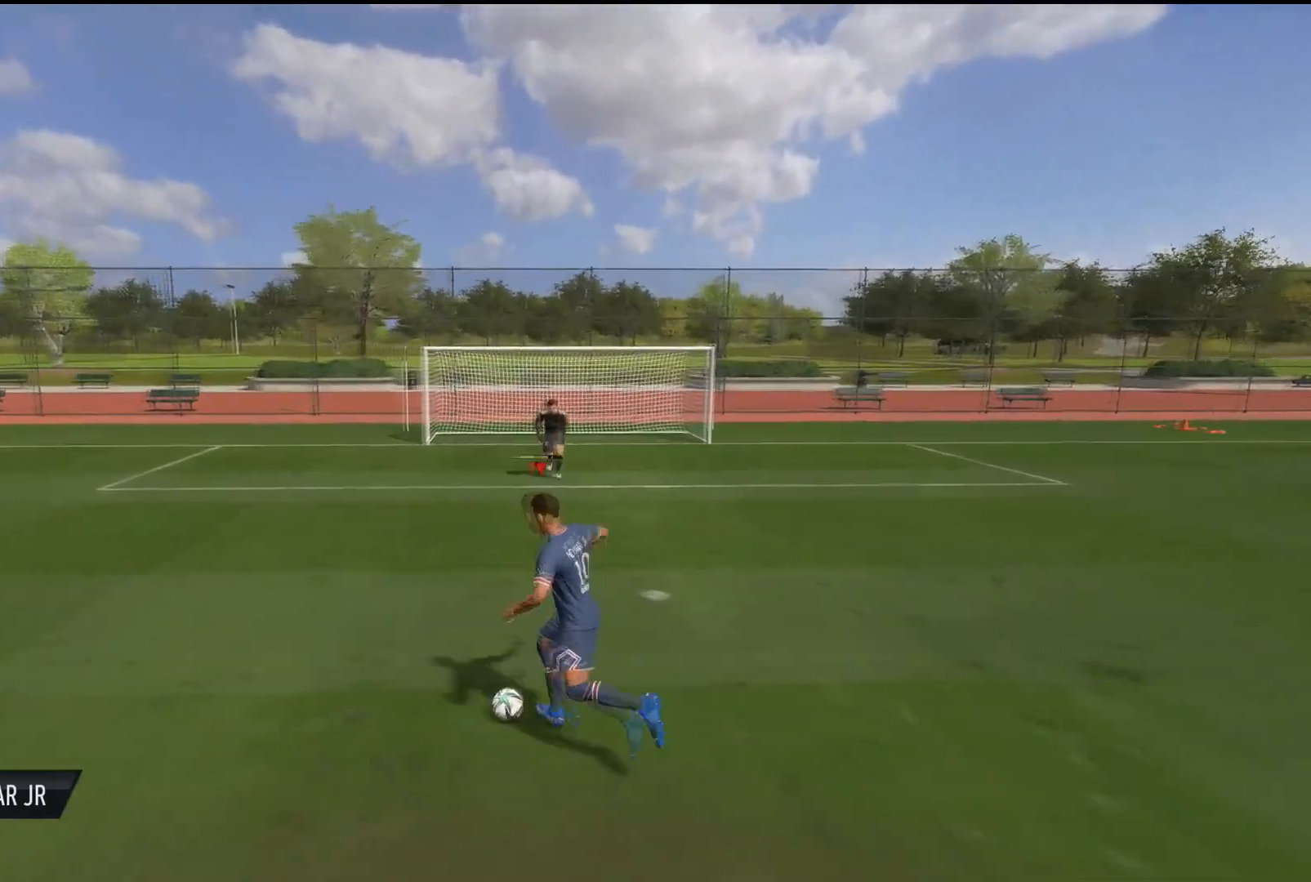
{"buttons": ["CROSS"], "left_stick": "center", "right_stick": "center", "events": [[301, "left_stick", "center"], [367, "CROSS", "down"]]}
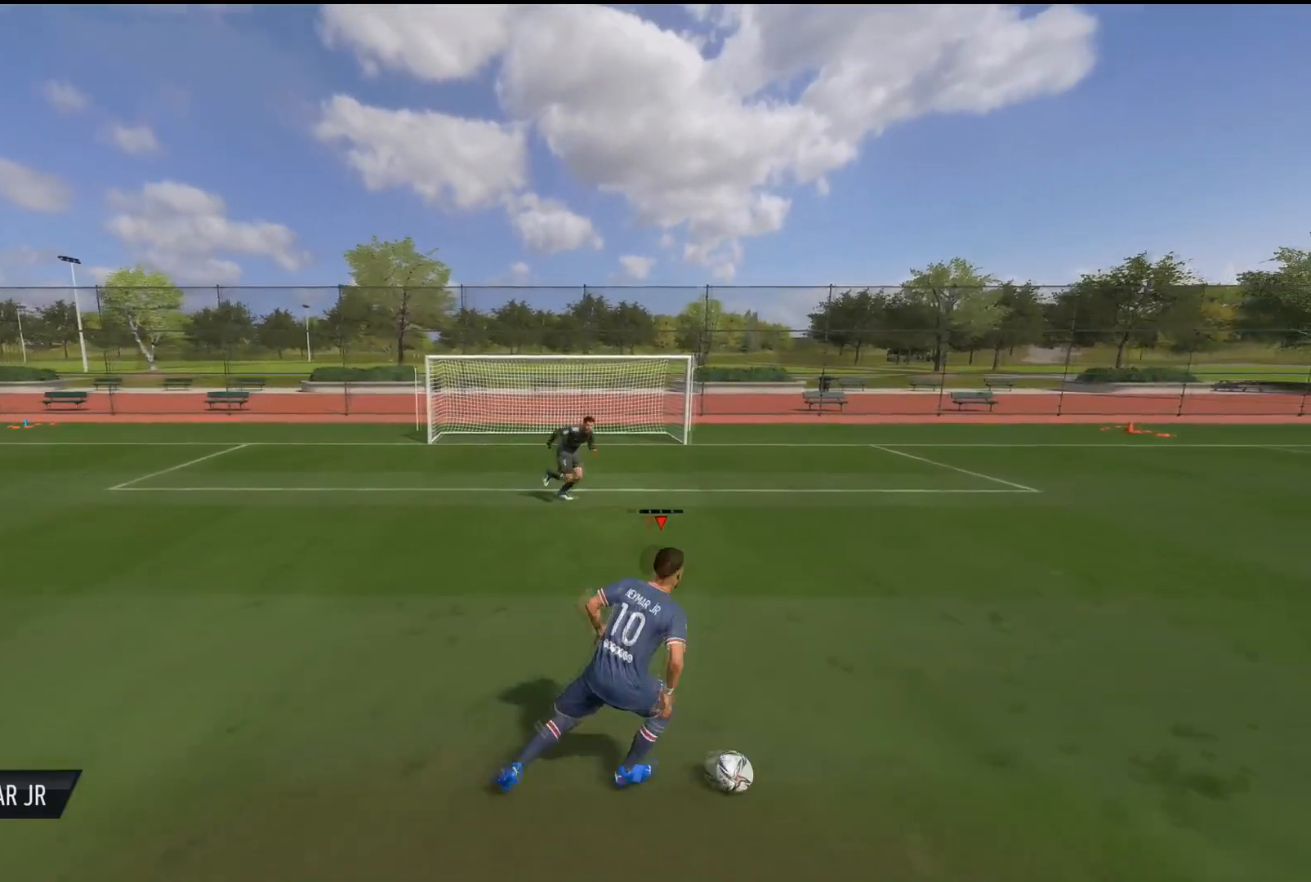
{"buttons": [], "left_stick": "right", "right_stick": "center", "events": [[67, "left_stick", "left"], [117, "CROSS", "up"], [117, "L2", "down"], [133, "R2", "down"], [133, "right_stick", "down"], [217, "right_stick", "center"], [233, "L2", "up"], [300, "R2", "up"], [484, "left_stick", "right"]]}
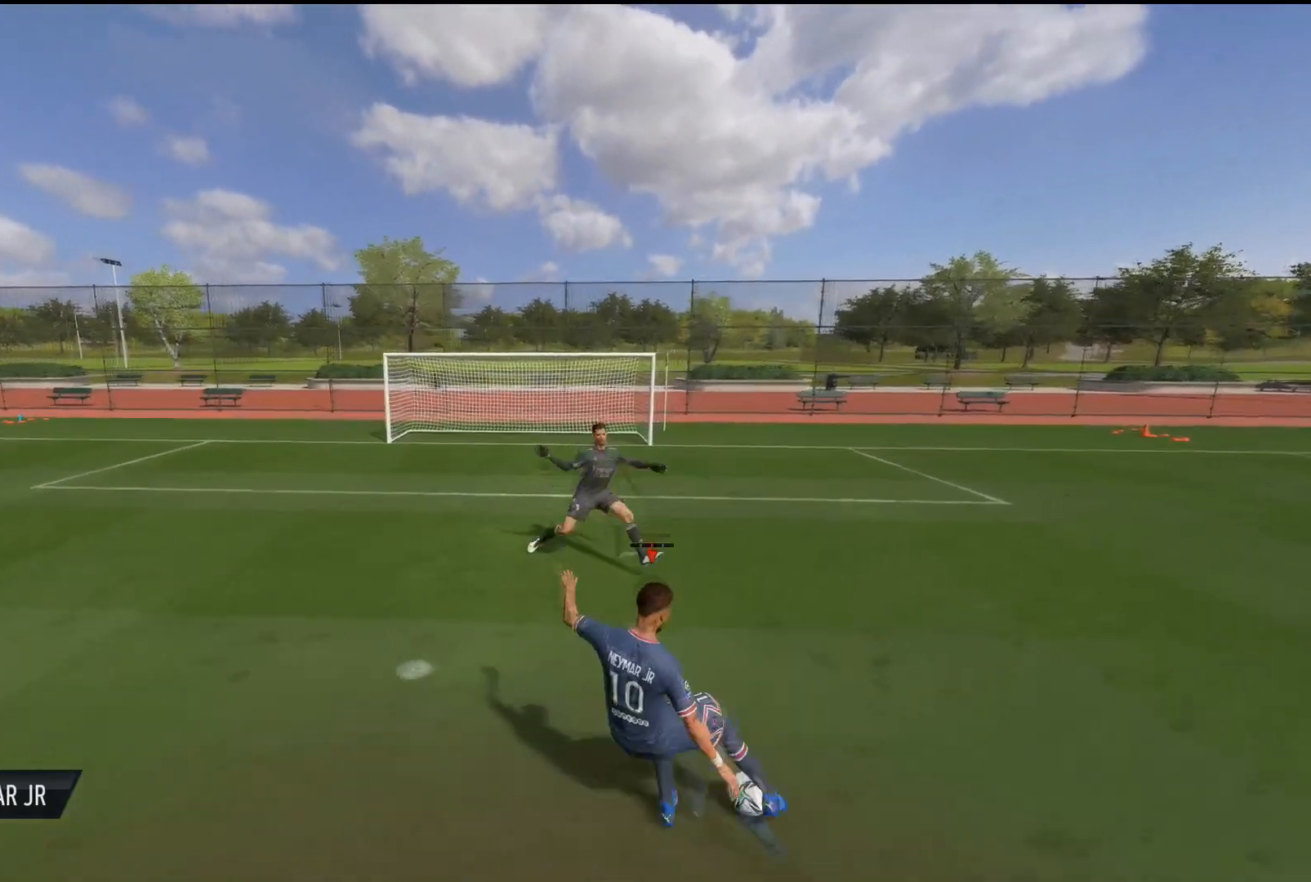
{"buttons": [], "left_stick": "left", "right_stick": "center", "events": [[234, "left_stick", "down"], [367, "left_stick", "down-left"], [484, "left_stick", "left"]]}
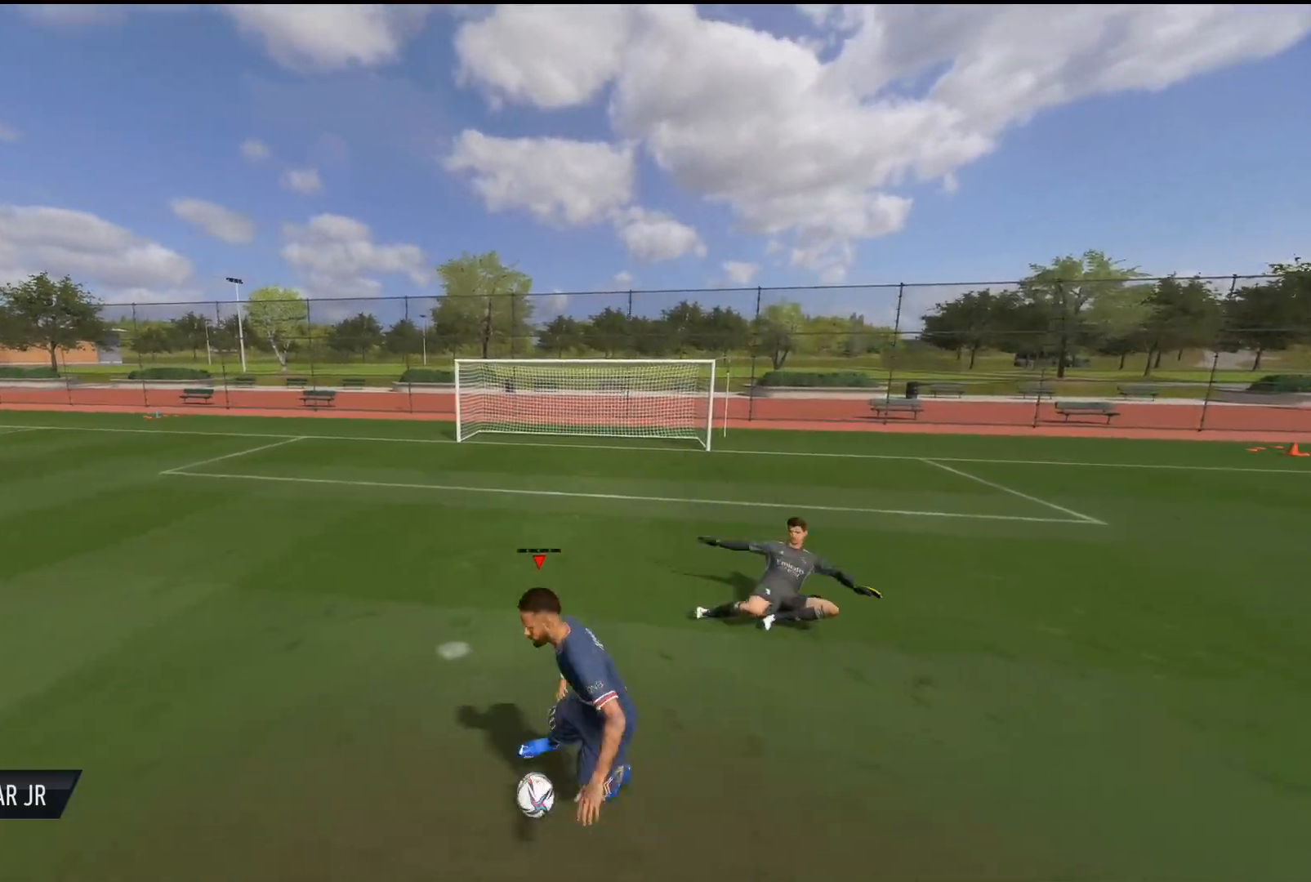
{"buttons": [], "left_stick": "left", "right_stick": "center", "events": []}
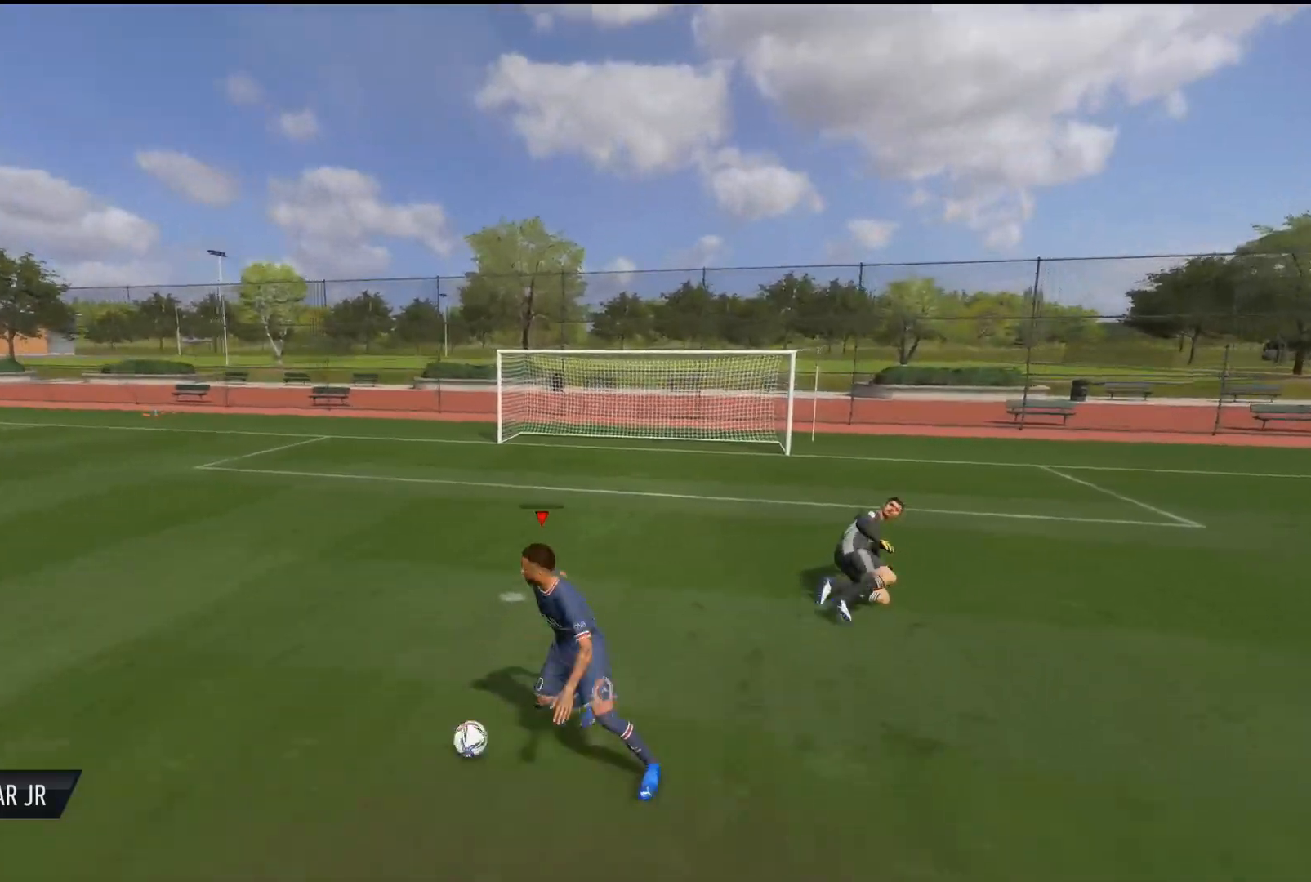
{"buttons": ["CROSS"], "left_stick": "up-left", "right_stick": "center", "events": [[66, "left_stick", "up-left"], [317, "CROSS", "down"]]}
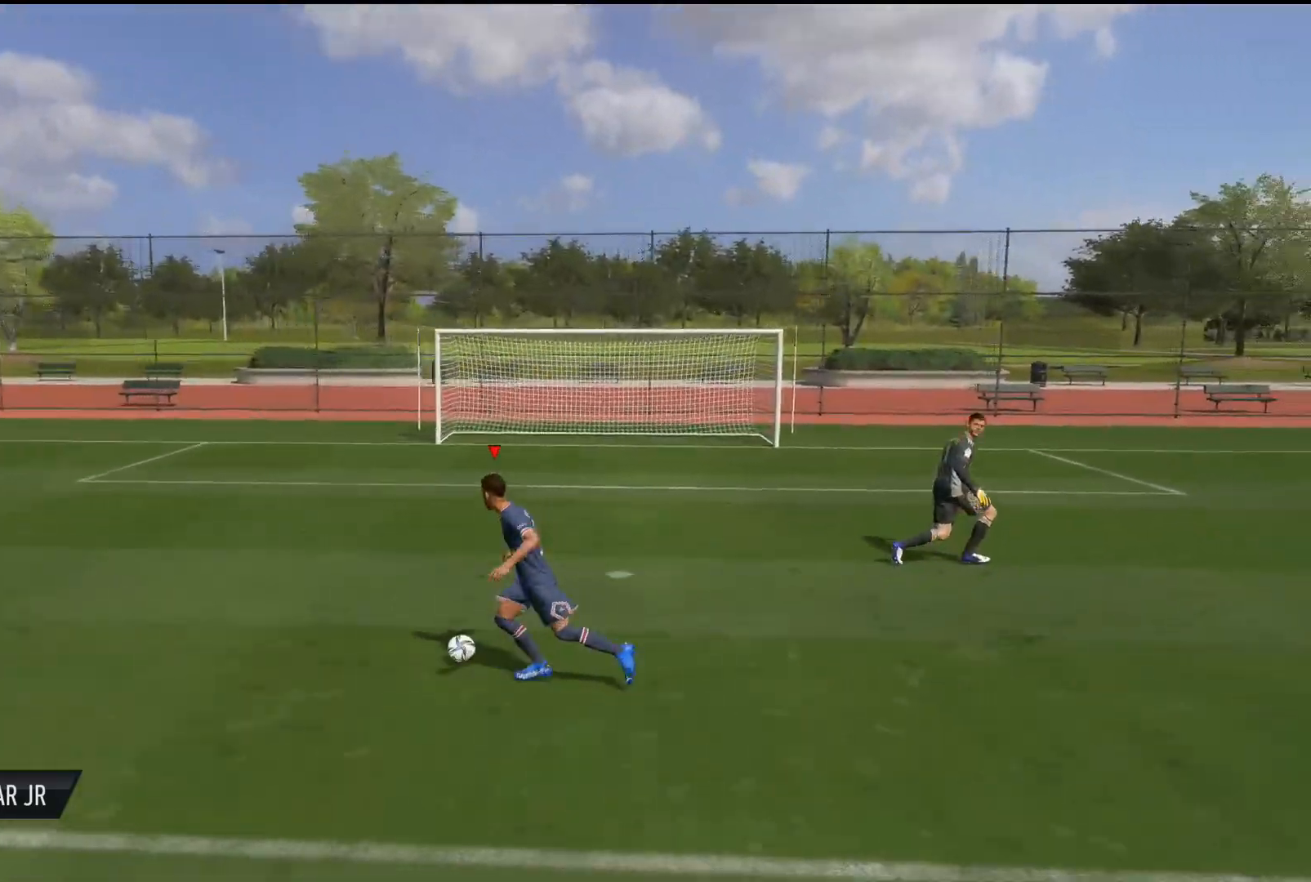
{"buttons": [], "left_stick": "right", "right_stick": "center", "events": [[33, "CROSS", "up"], [33, "R2", "down"], [33, "left_stick", "right"], [50, "L2", "down"], [67, "right_stick", "down"], [150, "right_stick", "center"], [167, "L2", "up"], [167, "R2", "up"]]}
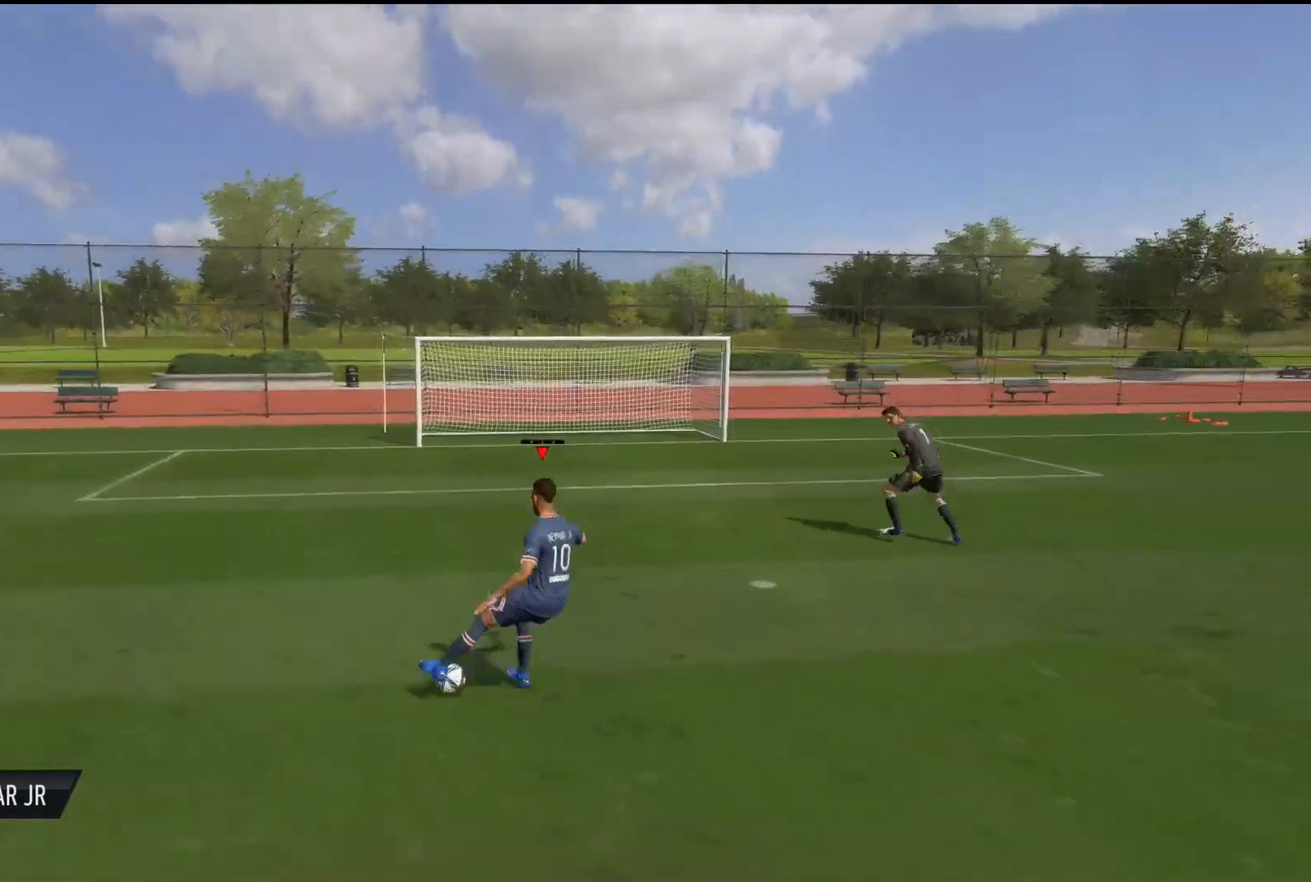
{"buttons": ["L2"], "left_stick": "center", "right_stick": "center", "events": [[267, "CROSS", "down"], [350, "left_stick", "center"], [500, "CROSS", "up"], [500, "L2", "down"]]}
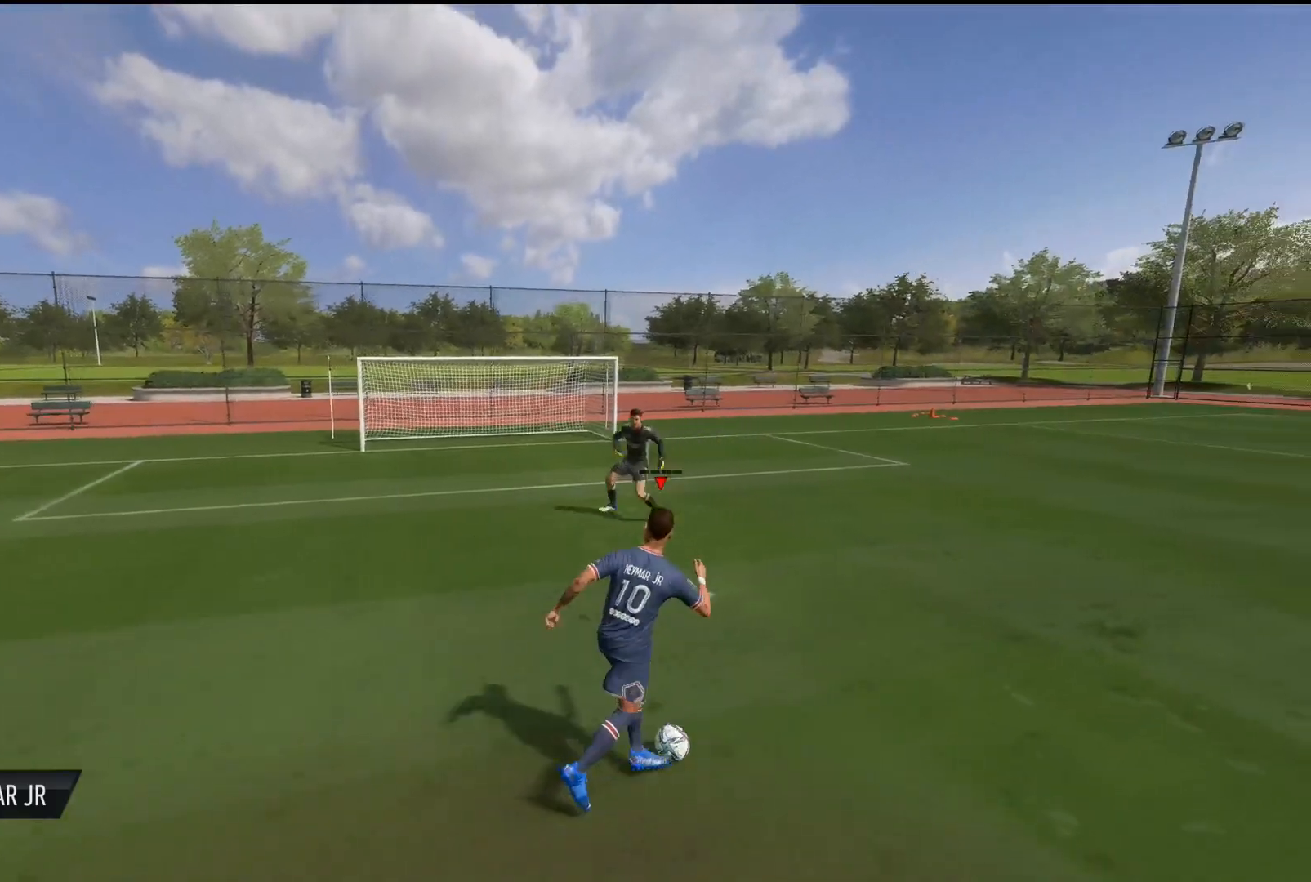
{"buttons": [], "left_stick": "left", "right_stick": "center", "events": [[17, "R2", "down"], [17, "right_stick", "down"], [33, "left_stick", "left"], [134, "L2", "up"], [134, "right_stick", "center"], [150, "R2", "up"]]}
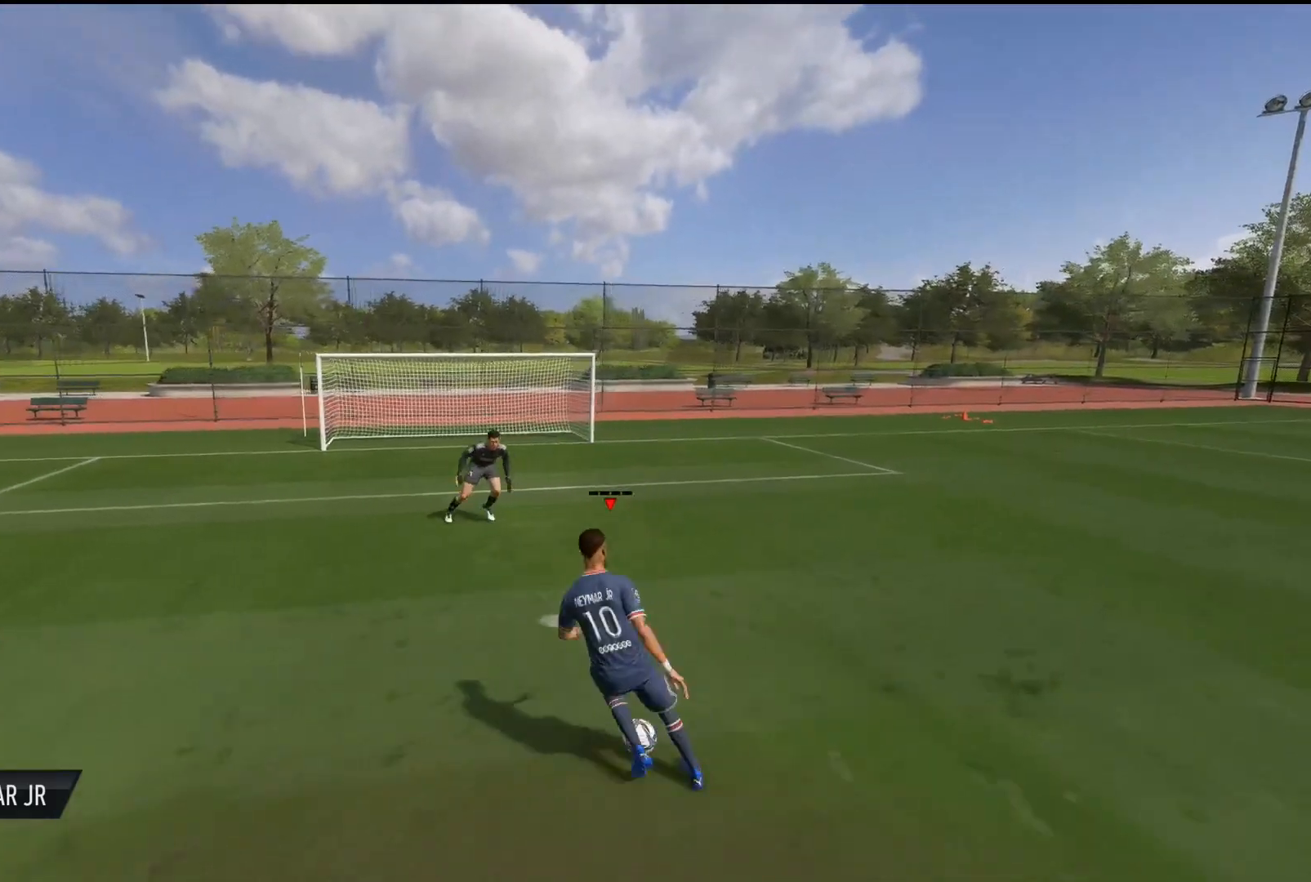
{"buttons": ["L2", "R2"], "left_stick": "down-right", "right_stick": "down", "events": [[300, "CROSS", "down"], [333, "left_stick", "center"], [467, "L2", "down"], [483, "left_stick", "down-right"], [483, "right_stick", "down"], [500, "CROSS", "up"], [500, "R2", "down"]]}
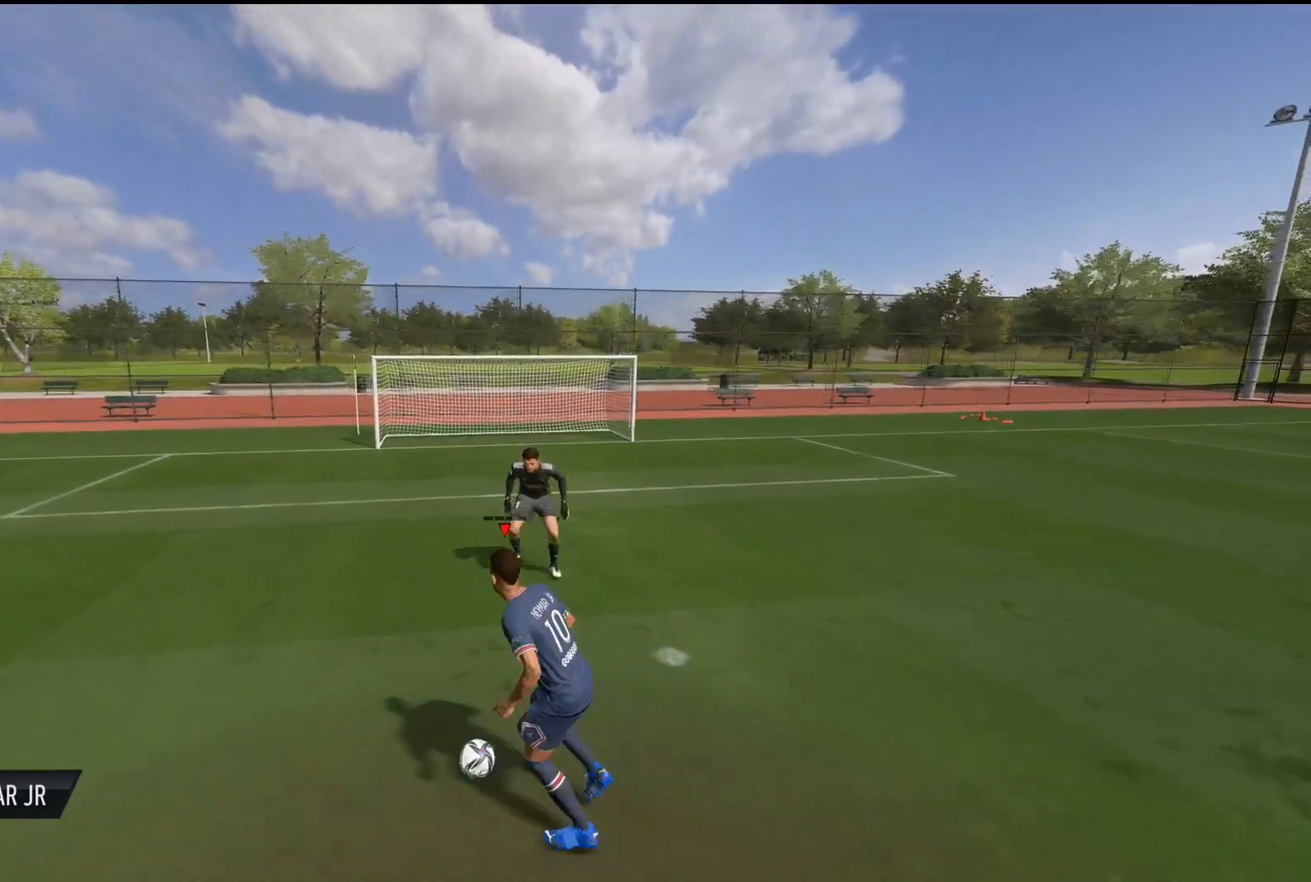
{"buttons": [], "left_stick": "right", "right_stick": "center", "events": [[67, "right_stick", "center"], [83, "L2", "up"], [117, "R2", "up"], [267, "left_stick", "right"]]}
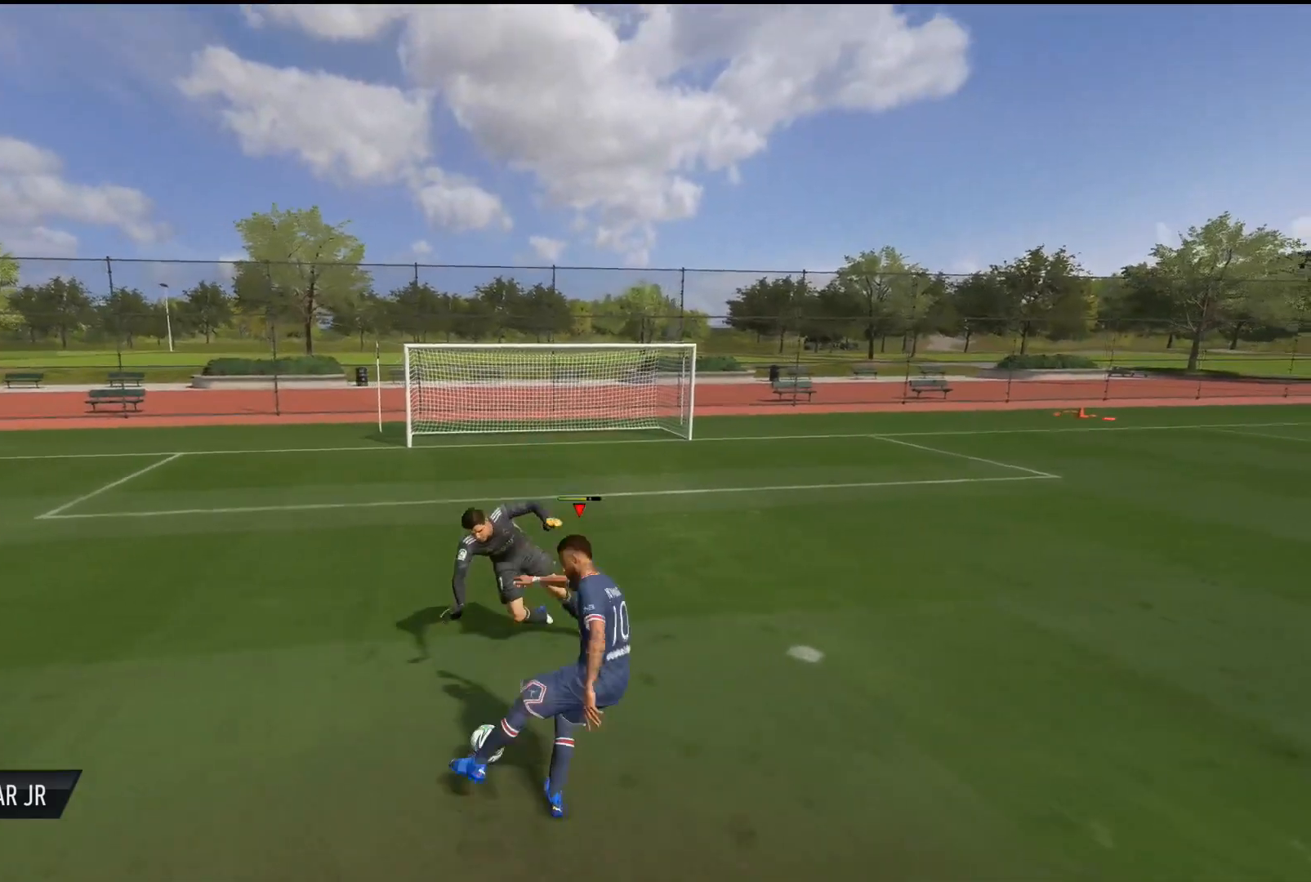
{"buttons": [], "left_stick": "down-right", "right_stick": "center", "events": [[467, "left_stick", "down-right"]]}
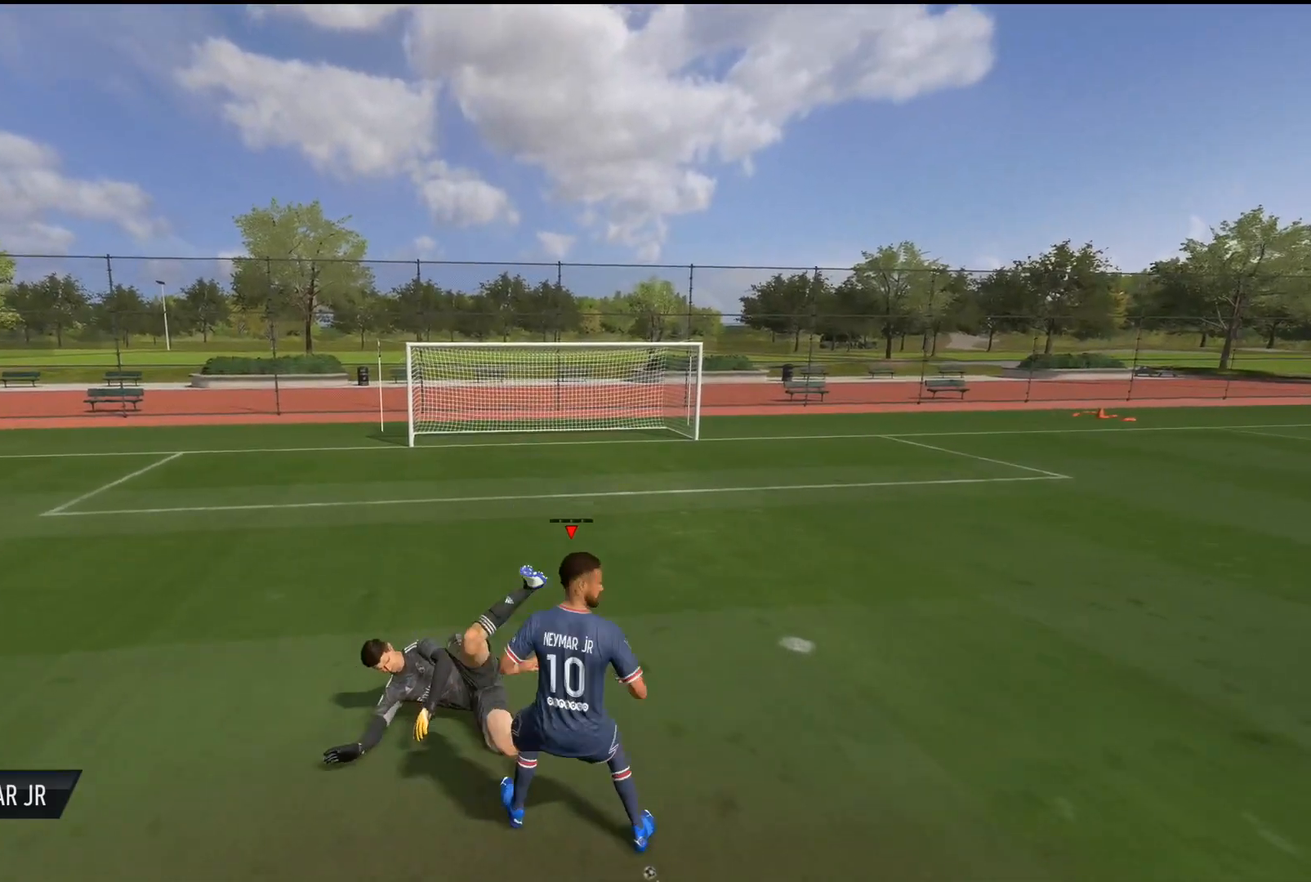
{"buttons": ["R2"], "left_stick": "down-right", "right_stick": "center", "events": [[17, "R2", "down"]]}
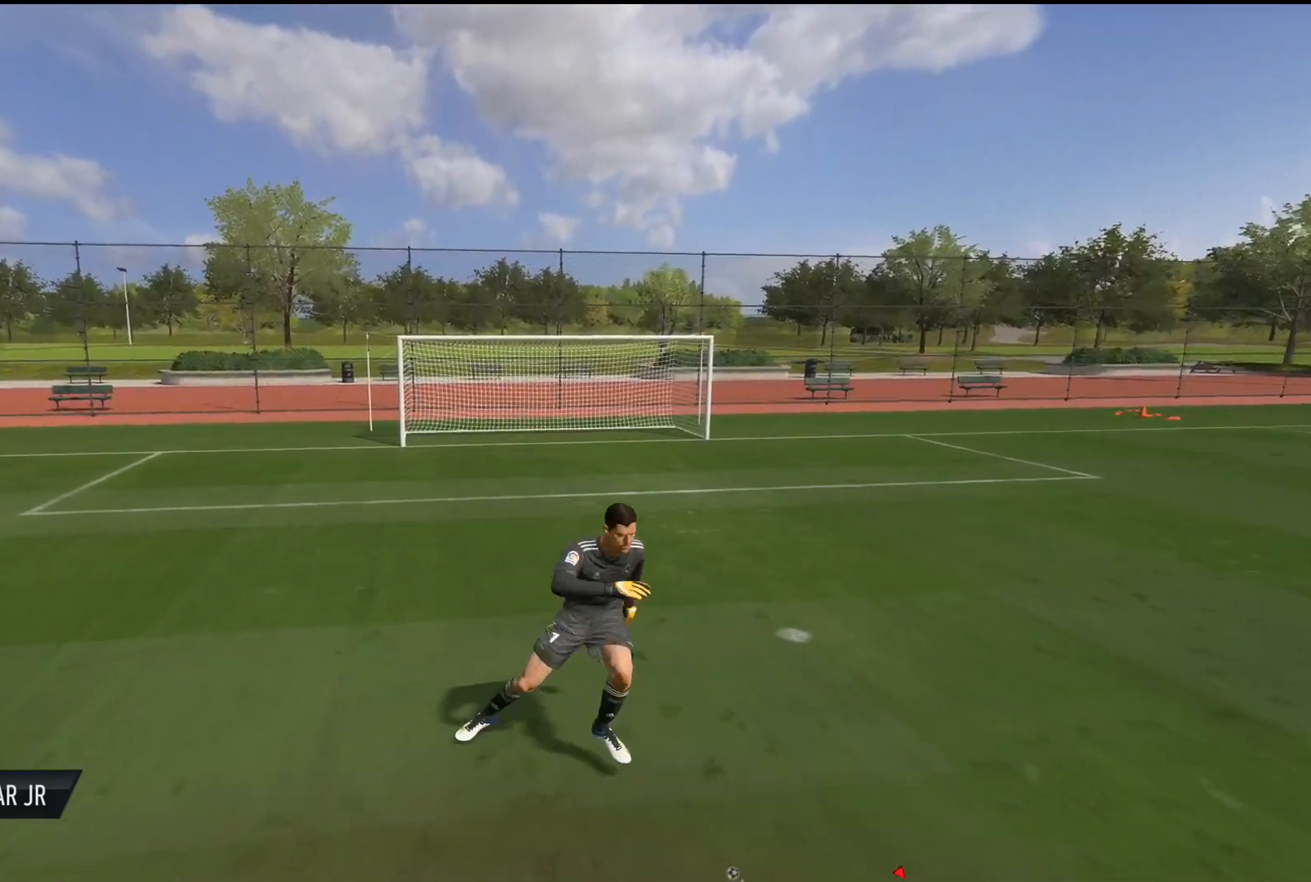
{"buttons": [], "left_stick": "right", "right_stick": "right", "events": [[216, "R2", "up"], [300, "right_stick", "right"], [483, "left_stick", "right"]]}
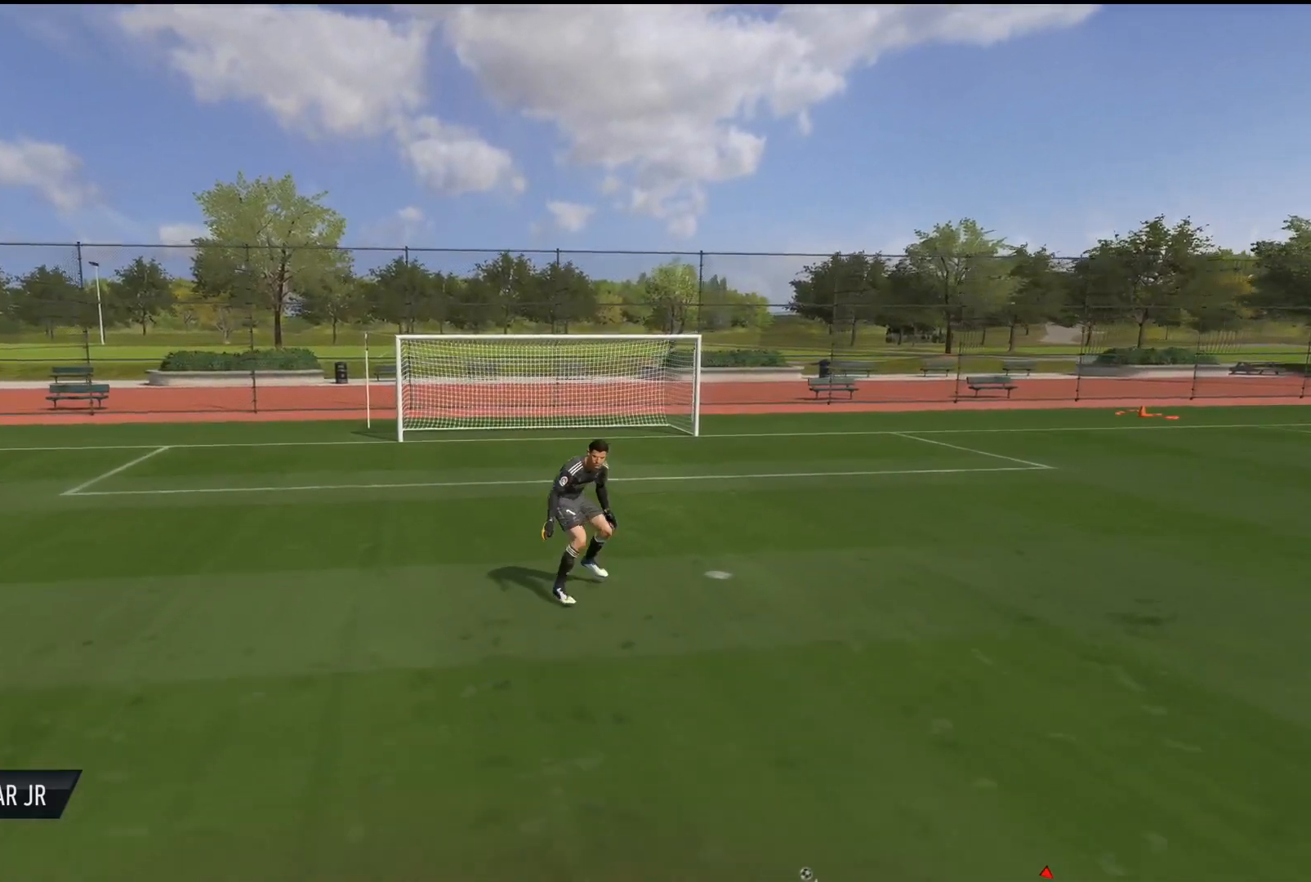
{"buttons": [], "left_stick": "up-right", "right_stick": "center", "events": [[451, "left_stick", "up-right"], [451, "right_stick", "center"]]}
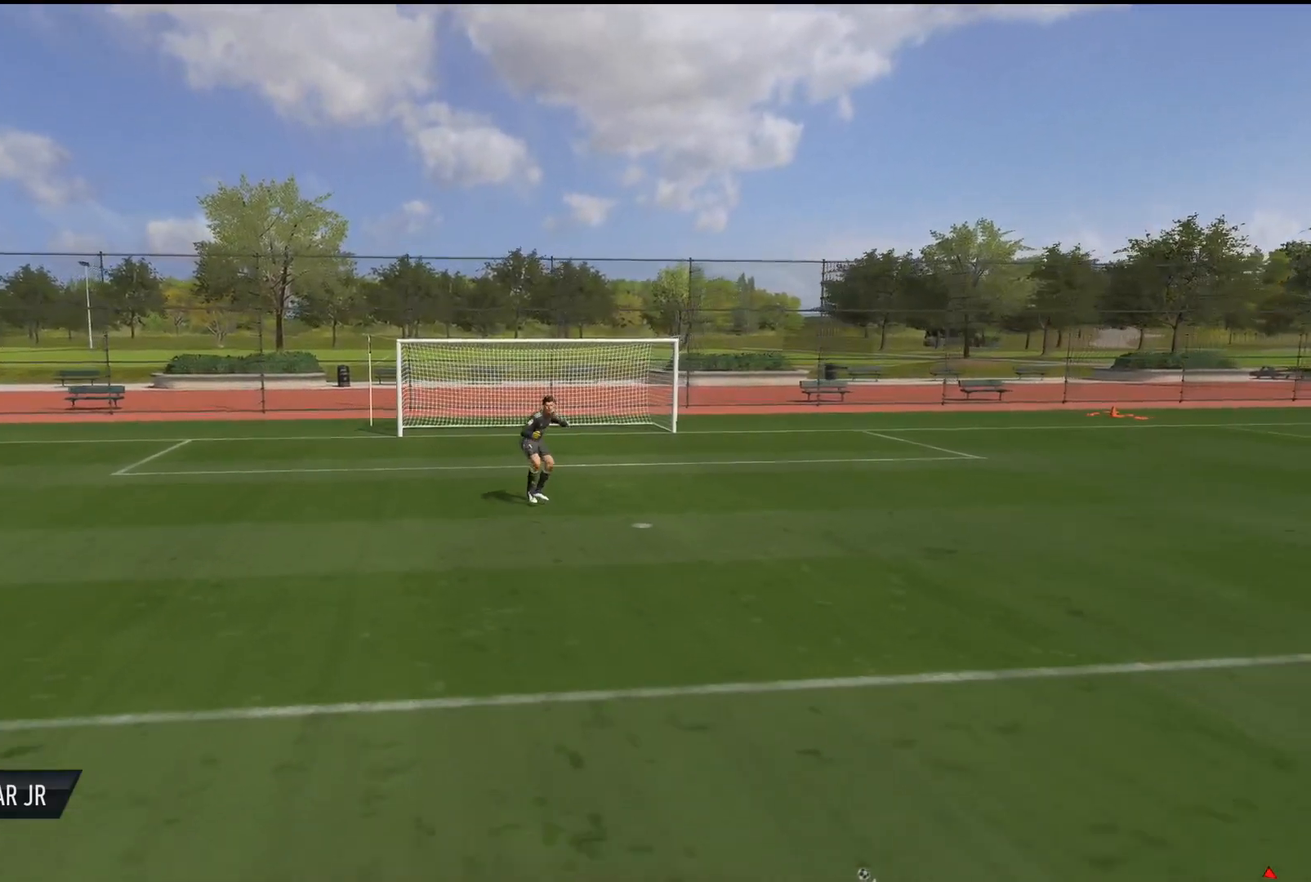
{"buttons": [], "left_stick": "up", "right_stick": "center", "events": [[50, "left_stick", "up"]]}
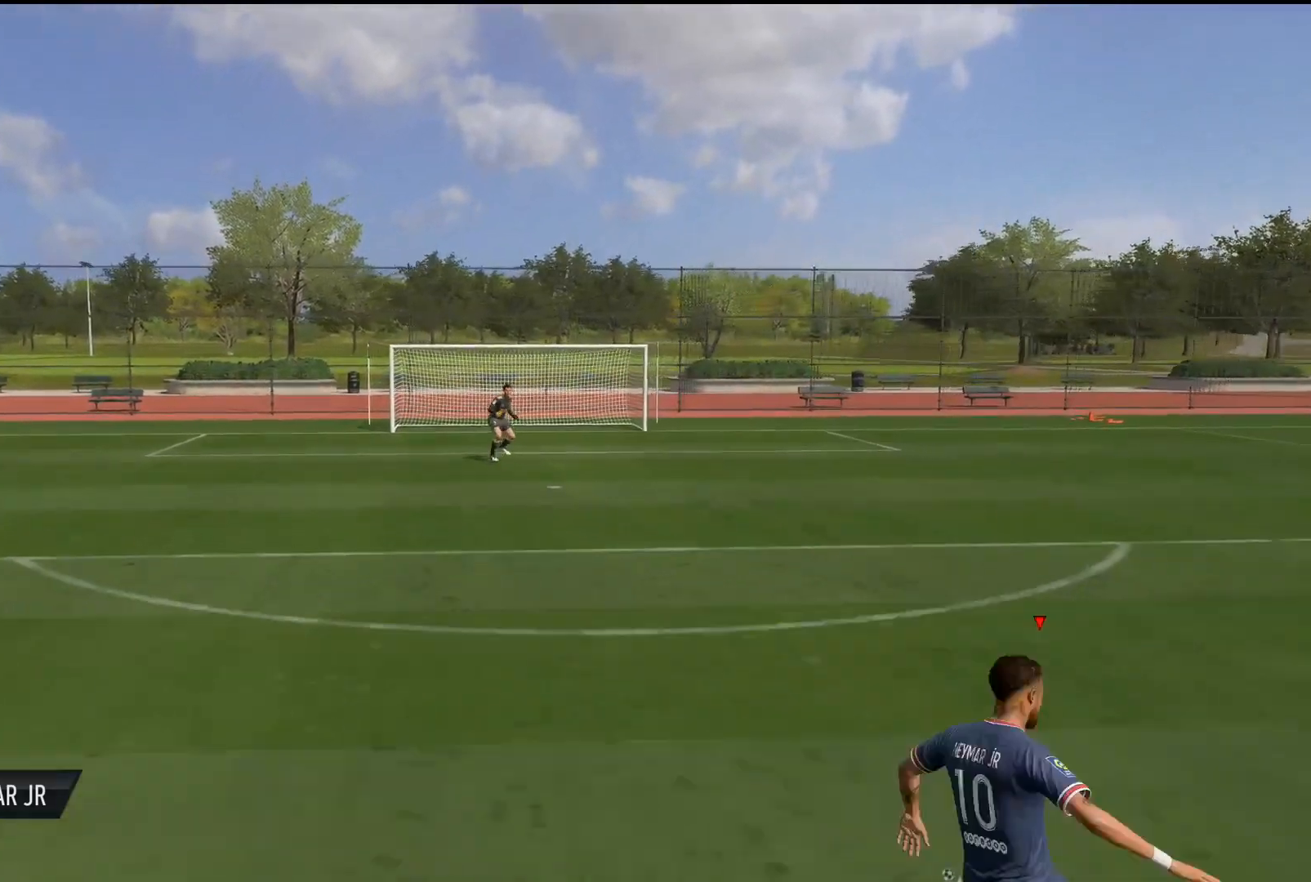
{"buttons": [], "left_stick": "up", "right_stick": "center", "events": []}
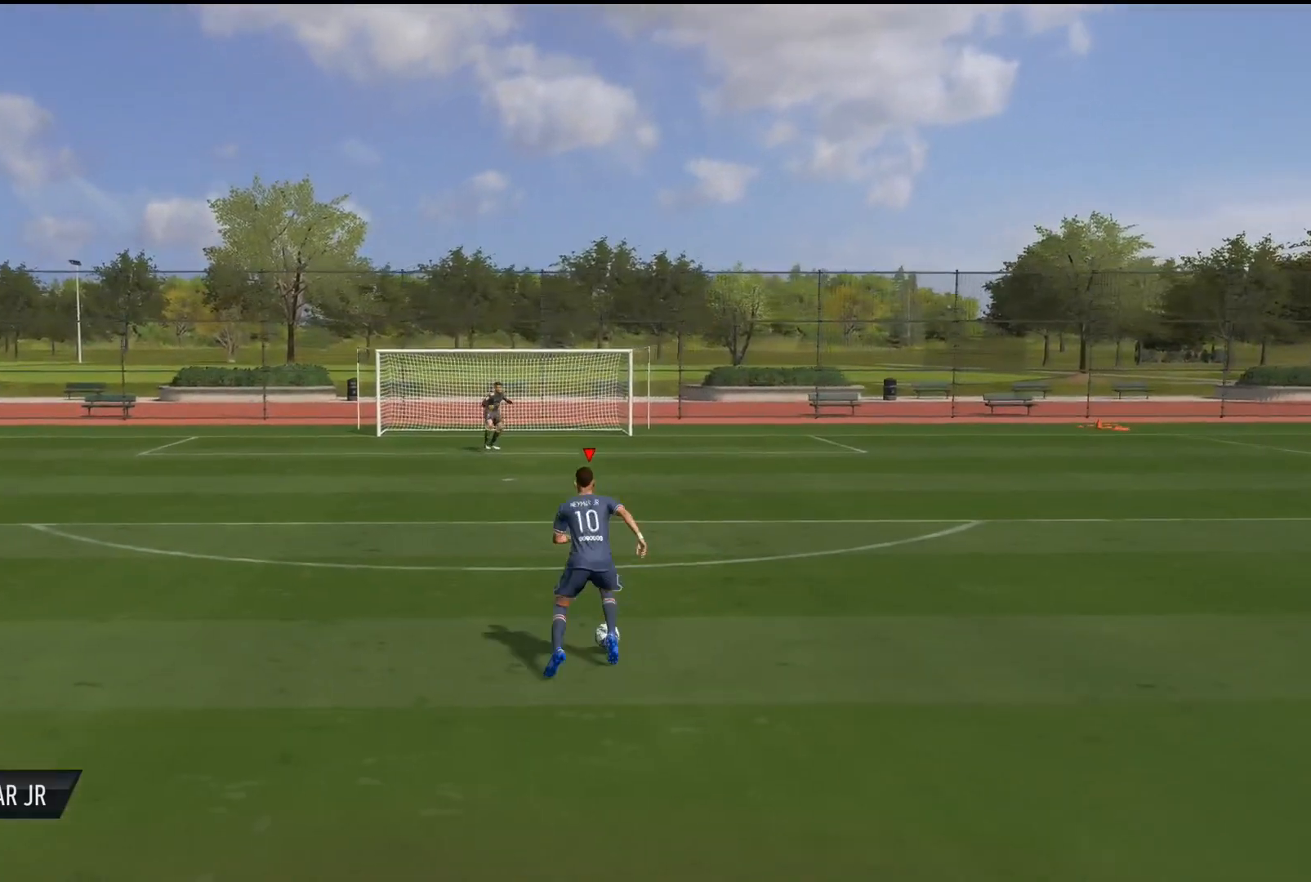
{"buttons": [], "left_stick": "up", "right_stick": "right", "events": [[317, "right_stick", "up-left"], [483, "right_stick", "right"]]}
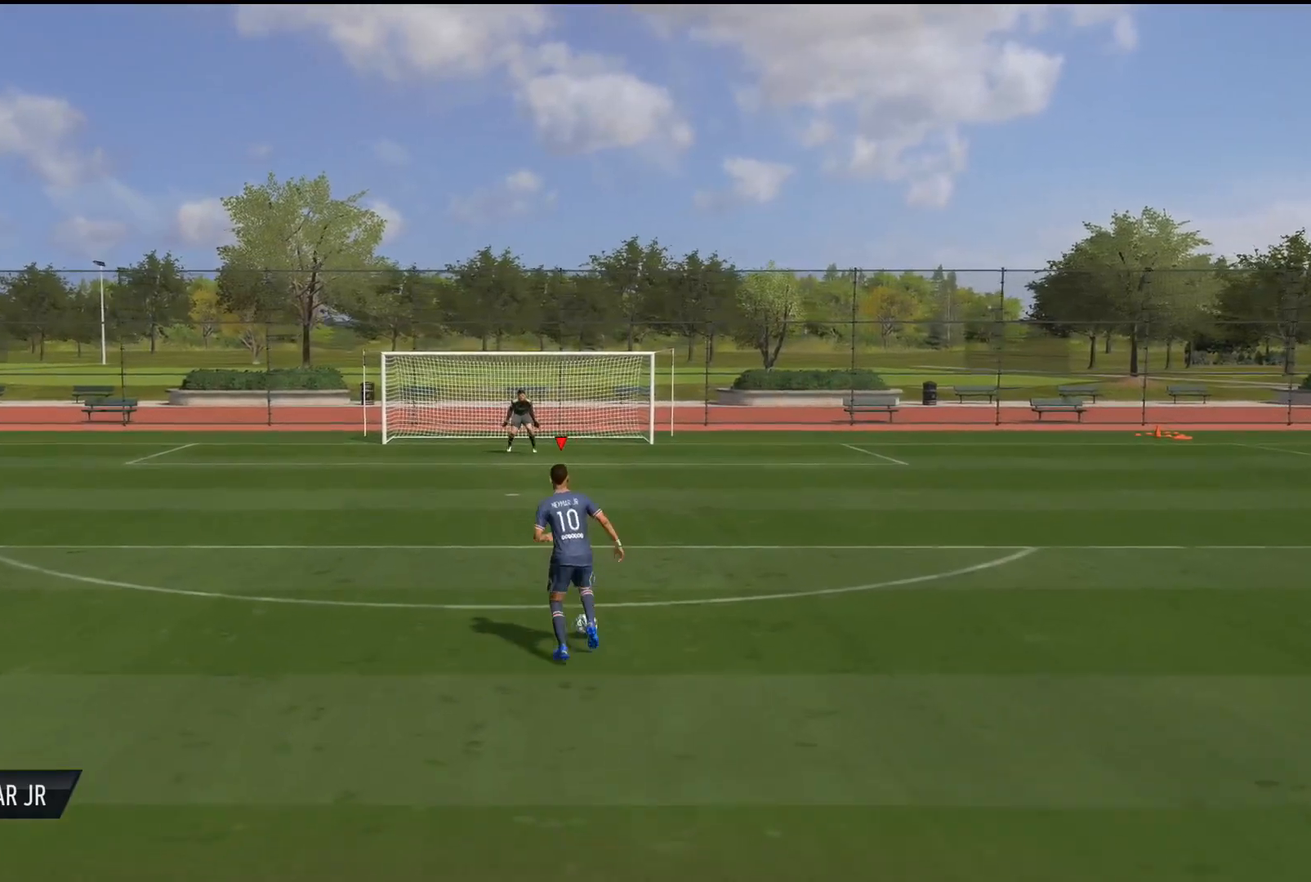
{"buttons": ["R2"], "left_stick": "up", "right_stick": "center", "events": [[50, "right_stick", "center"], [200, "R2", "down"]]}
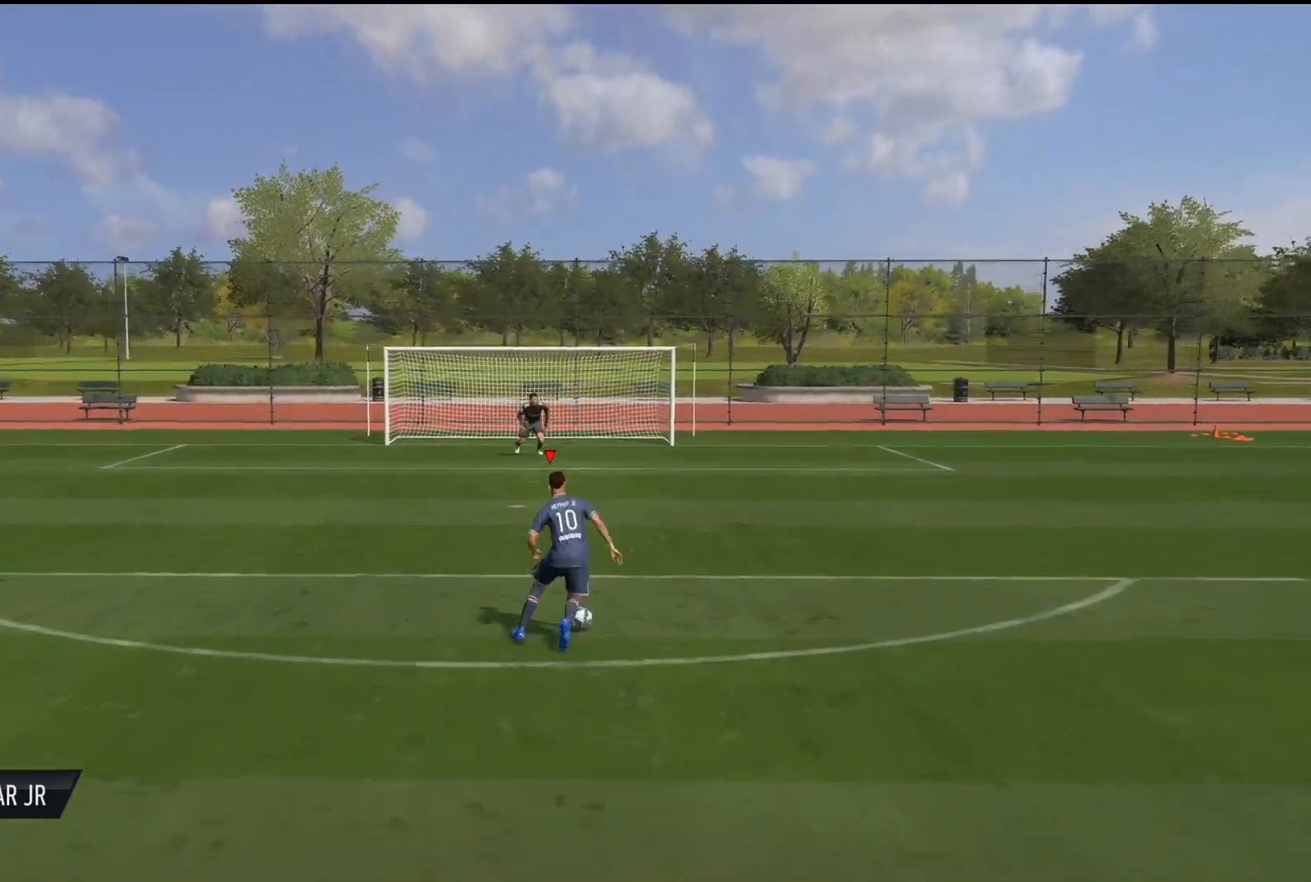
{"buttons": [], "left_stick": "up", "right_stick": "center", "events": [[233, "R2", "up"]]}
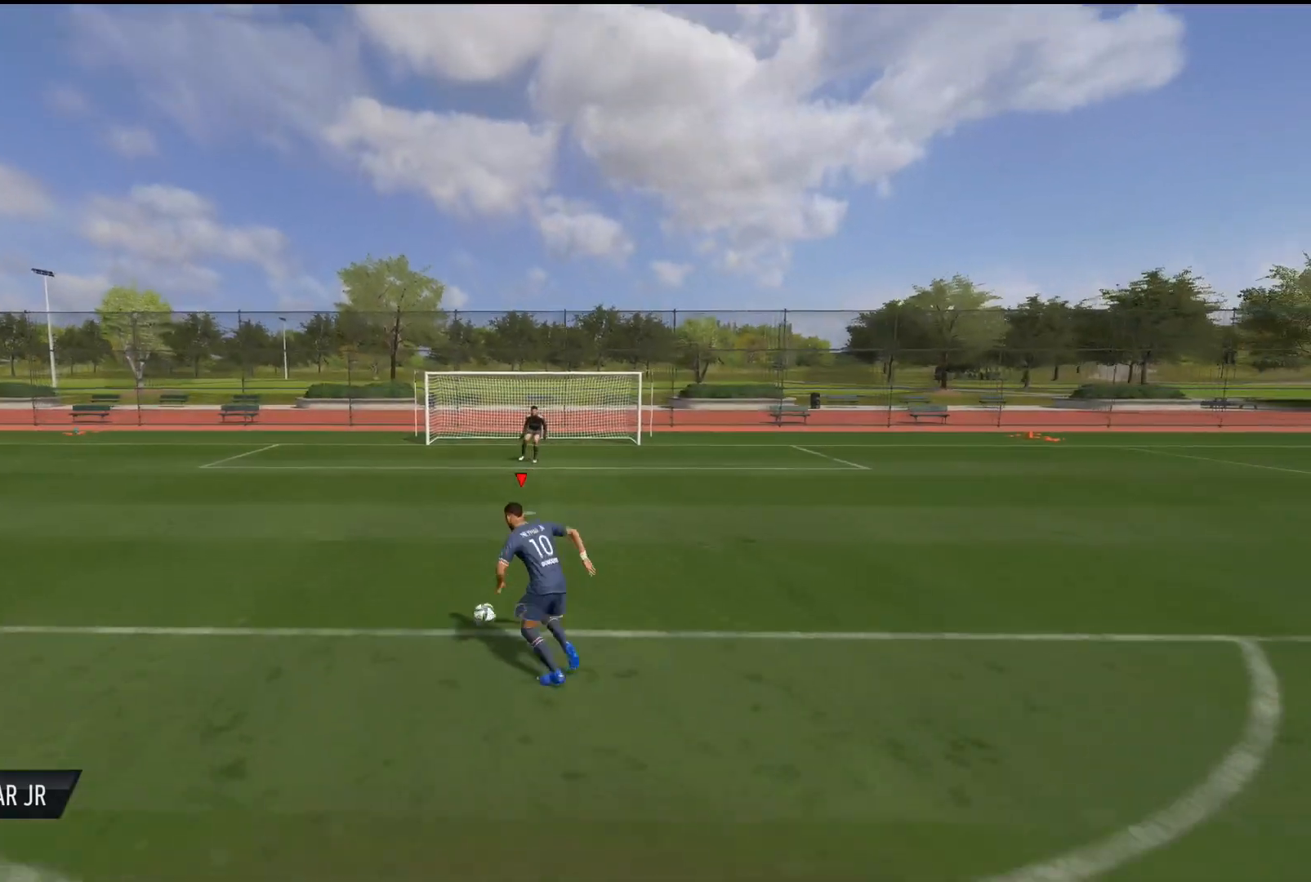
{"buttons": [], "left_stick": "center", "right_stick": "center", "events": [[84, "left_stick", "center"]]}
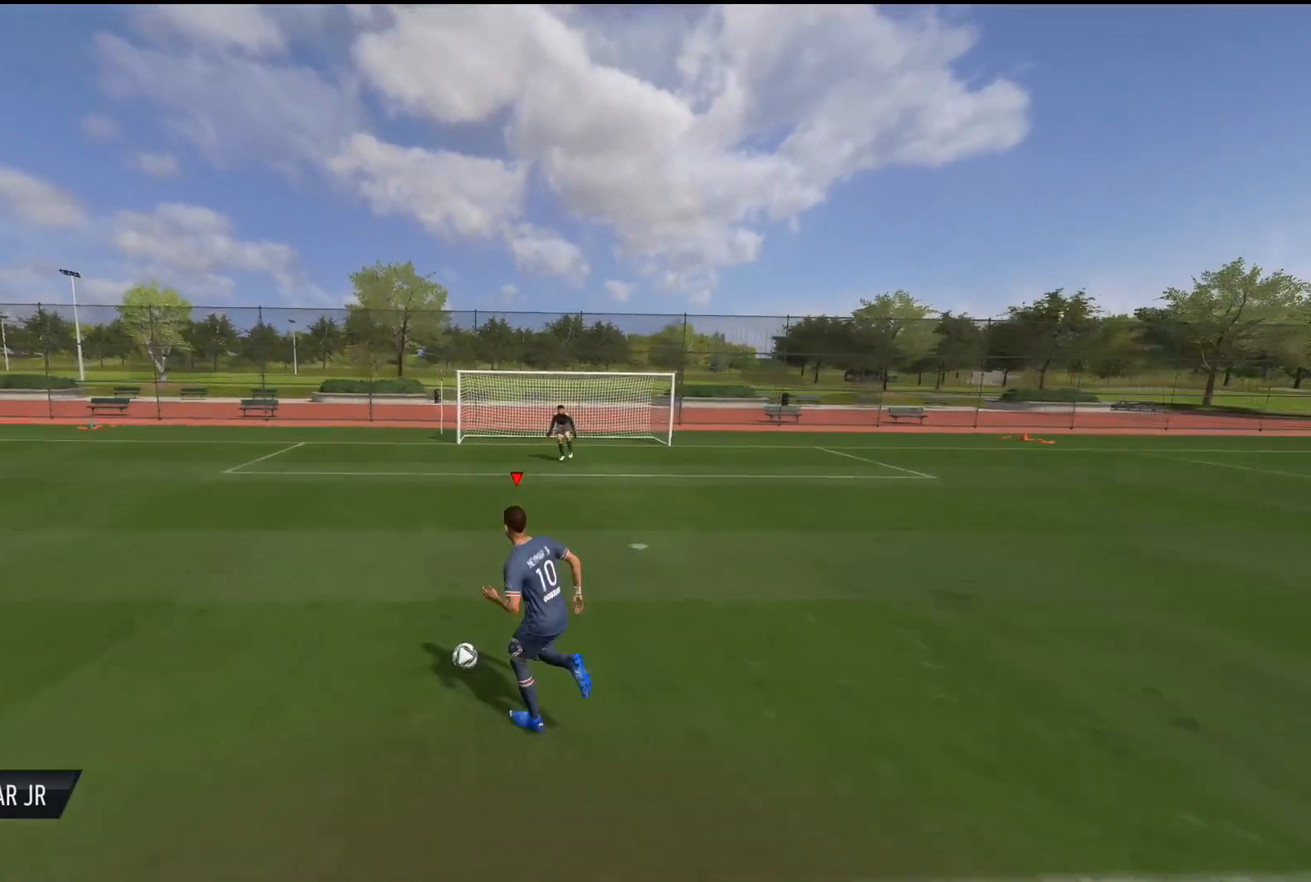
{"buttons": [], "left_stick": "up-left", "right_stick": "center", "events": [[50, "left_stick", "up"], [467, "left_stick", "up-left"]]}
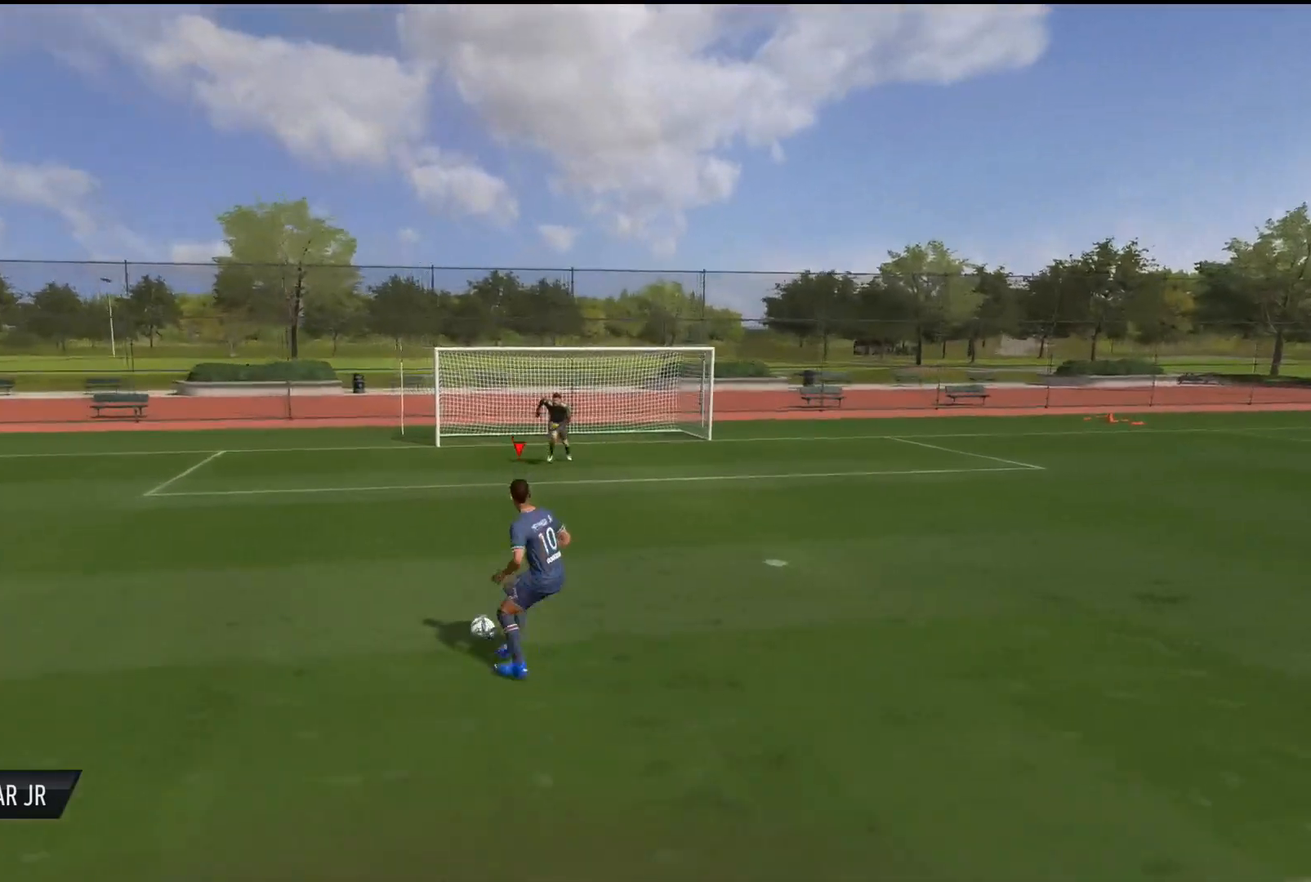
{"buttons": [], "left_stick": "left", "right_stick": "center", "events": [[33, "CROSS", "down"], [267, "L2", "down"], [267, "R2", "down"], [267, "left_stick", "left"], [284, "CROSS", "up"], [284, "right_stick", "down"], [384, "right_stick", "center"], [400, "L2", "up"], [417, "R2", "up"]]}
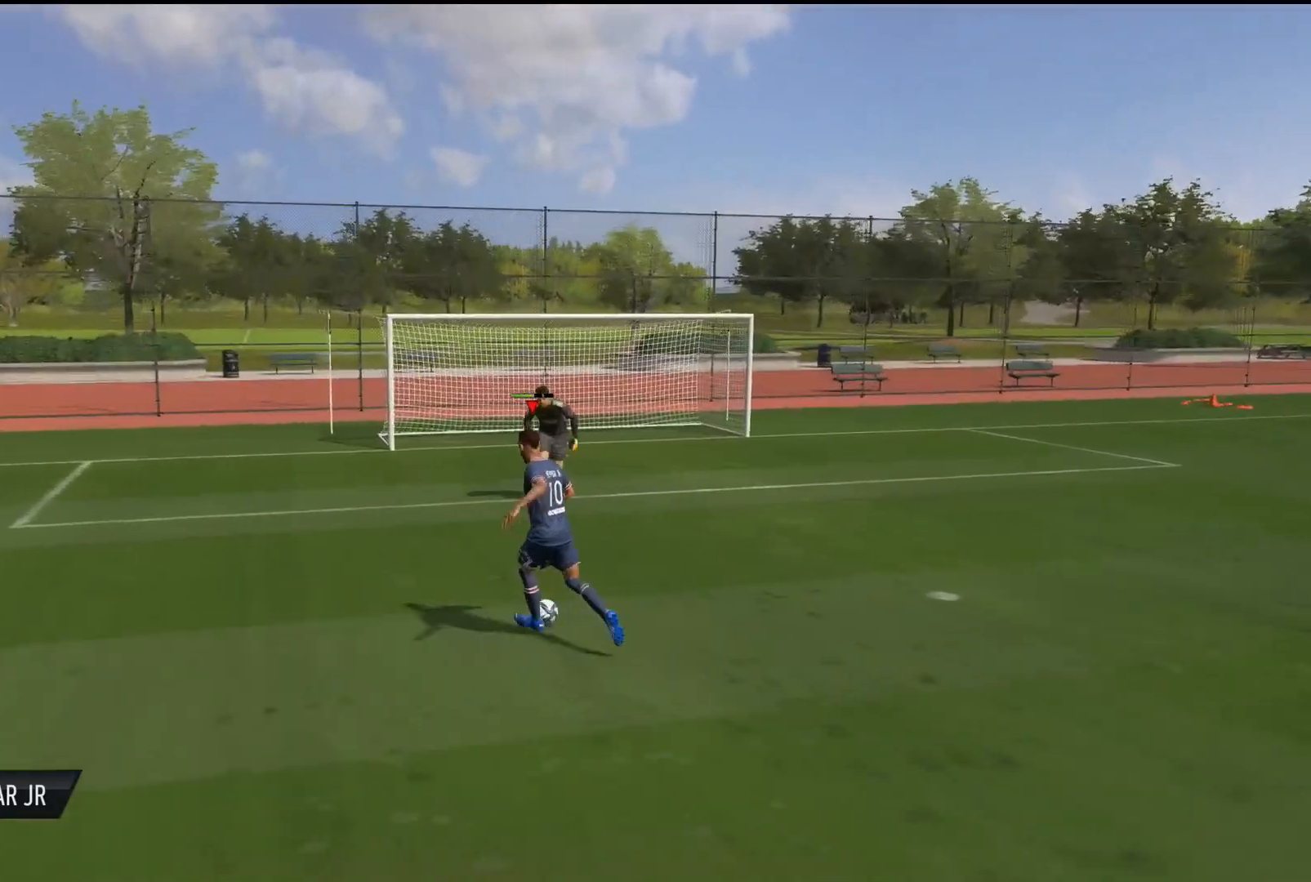
{"buttons": [], "left_stick": "down-right", "right_stick": "center", "events": [[383, "left_stick", "down"], [500, "left_stick", "down-right"]]}
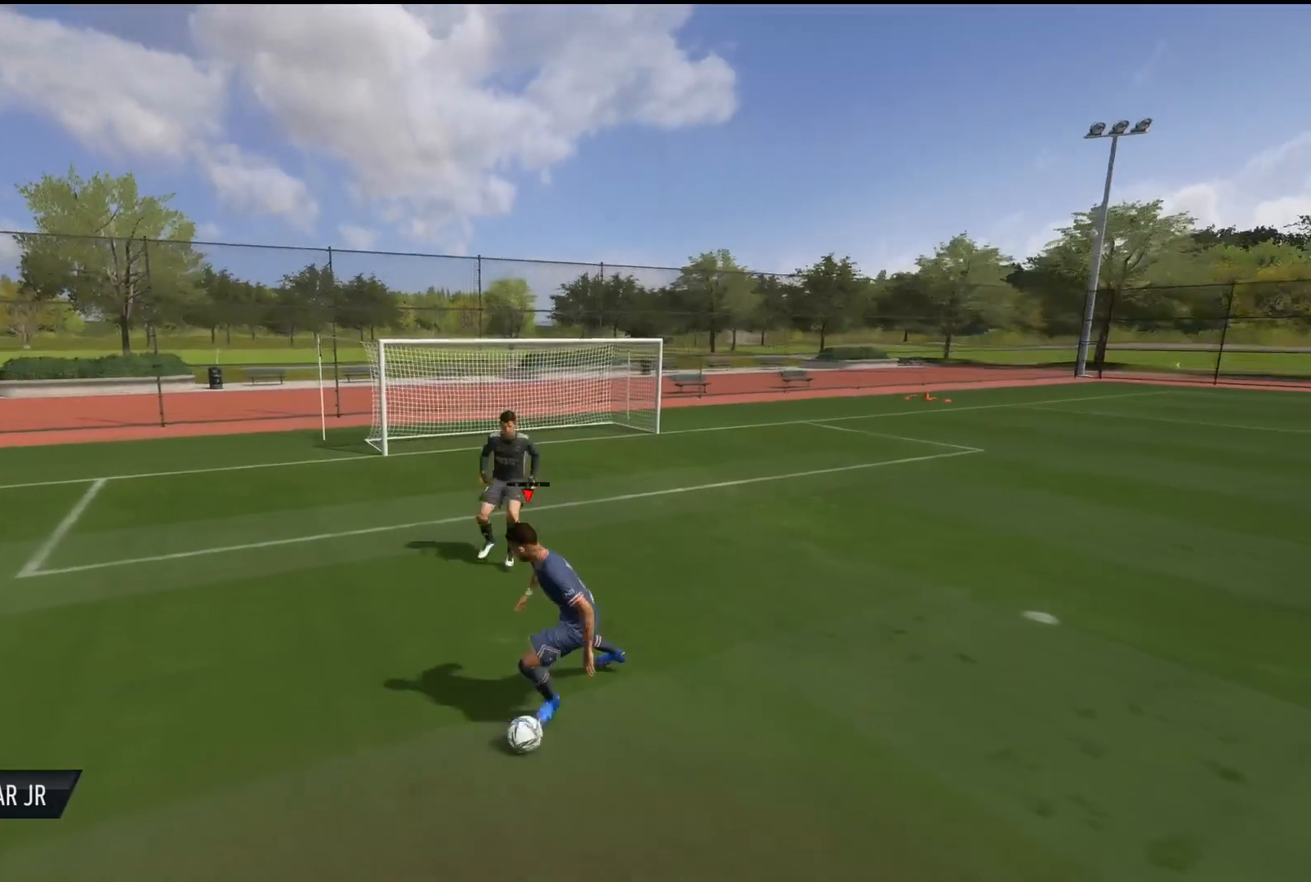
{"buttons": [], "left_stick": "up-right", "right_stick": "center", "events": [[150, "left_stick", "right"], [484, "left_stick", "up-right"]]}